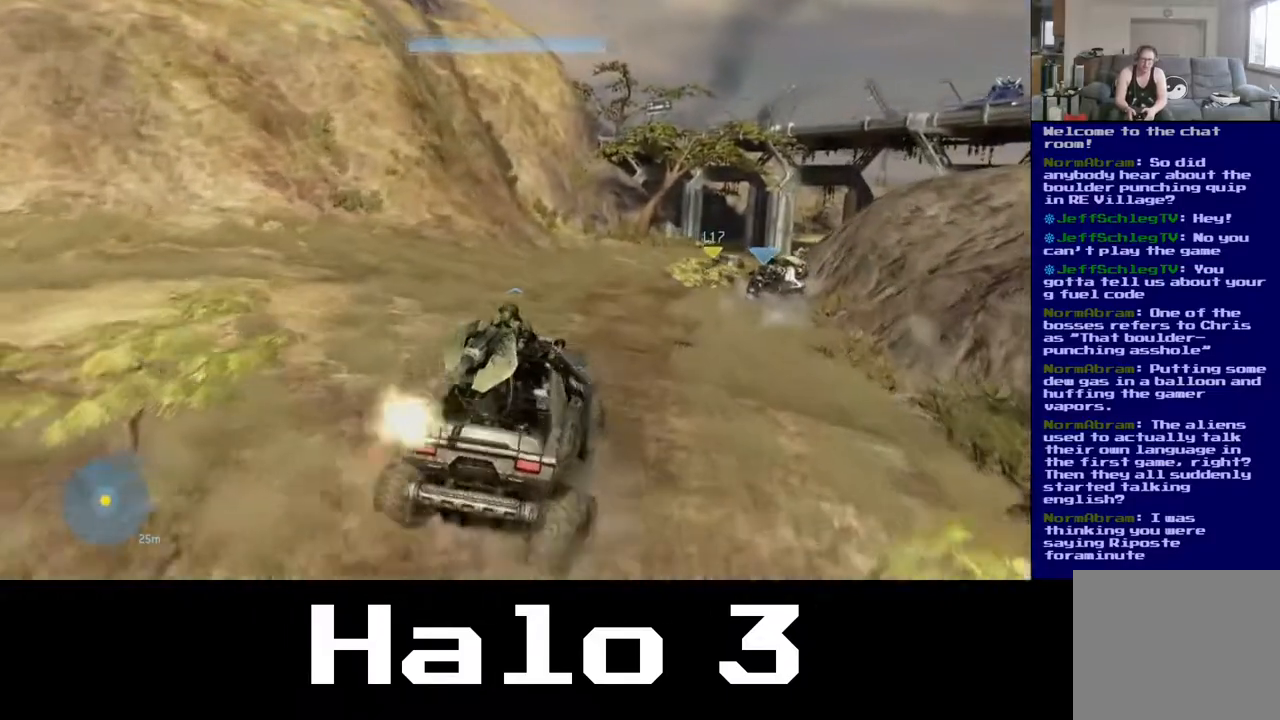
Gameplay with a controller (Xbox layout); each line is a JSON object with the inputs held at the frame after it. "events" lists button and stick changes between this image and that frame as [ms after this image, input, new state], when the widget could be followed in between.
{"buttons": [], "left_stick": "up-right", "right_stick": "down-right", "events": [[17, "right_stick", "down"], [417, "right_stick", "down-right"]]}
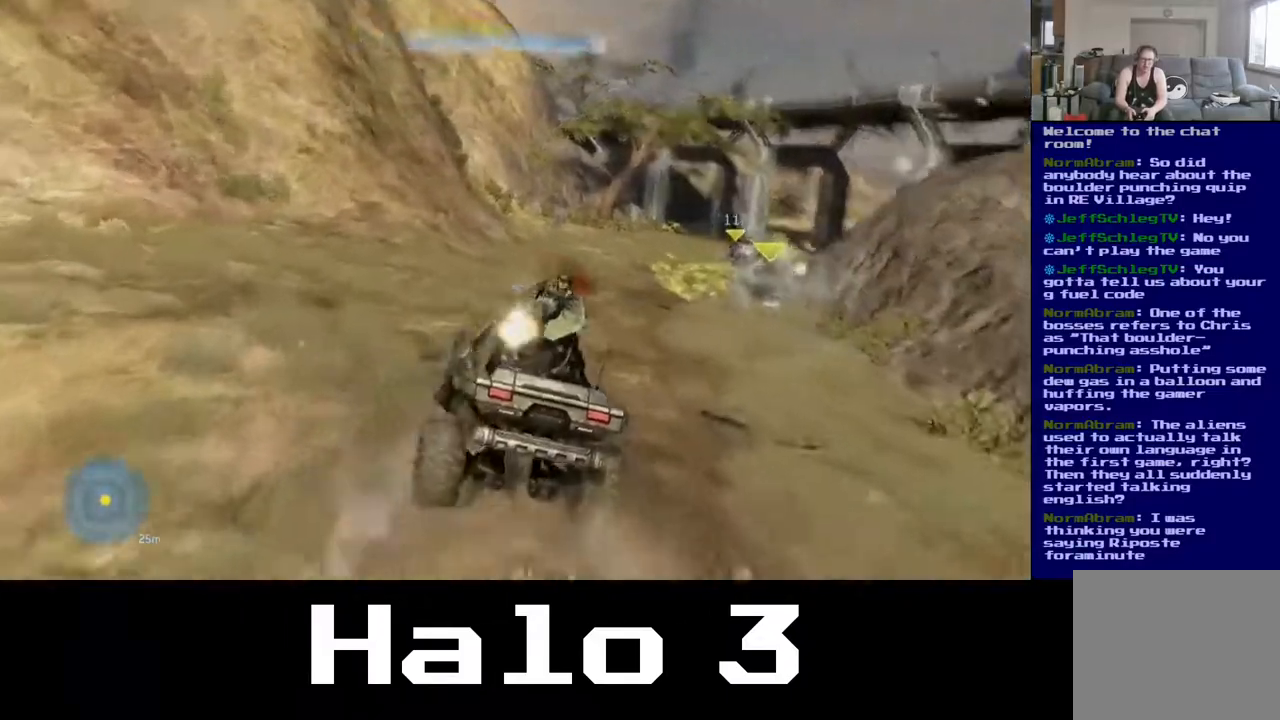
{"buttons": [], "left_stick": "up-right", "right_stick": "center", "events": [[150, "right_stick", "center"]]}
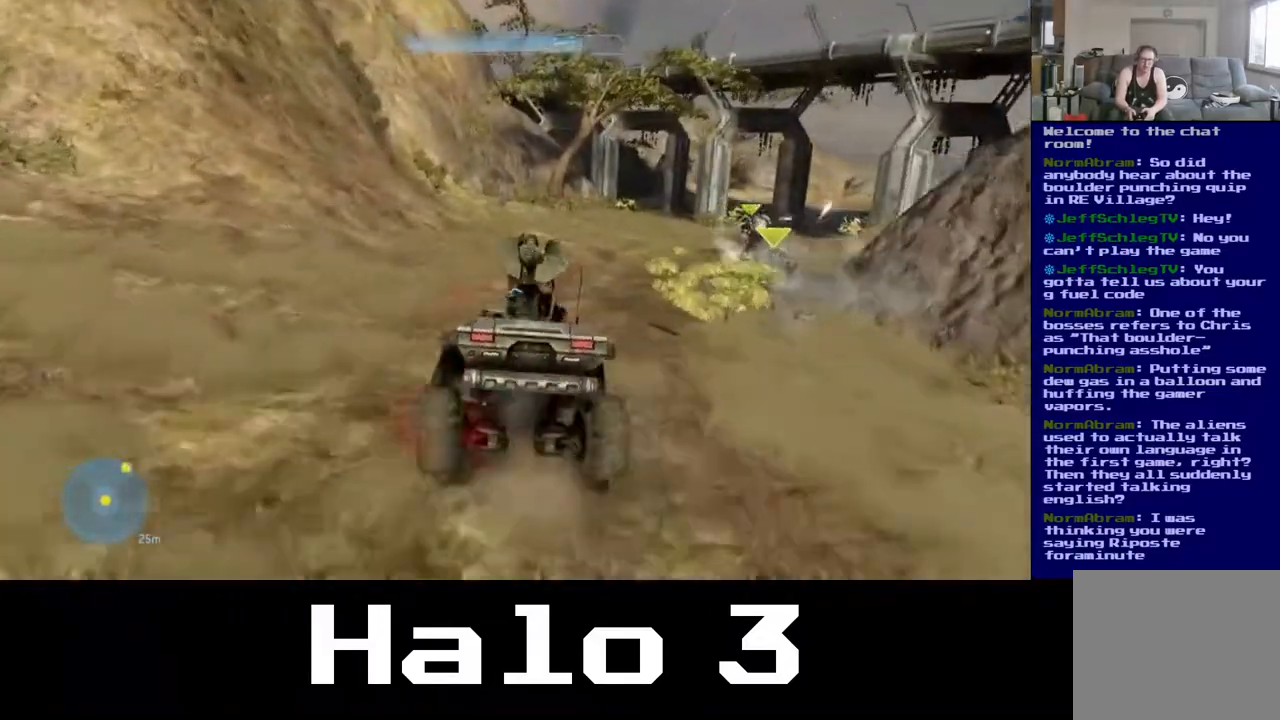
{"buttons": [], "left_stick": "up-right", "right_stick": "right", "events": [[250, "right_stick", "right"]]}
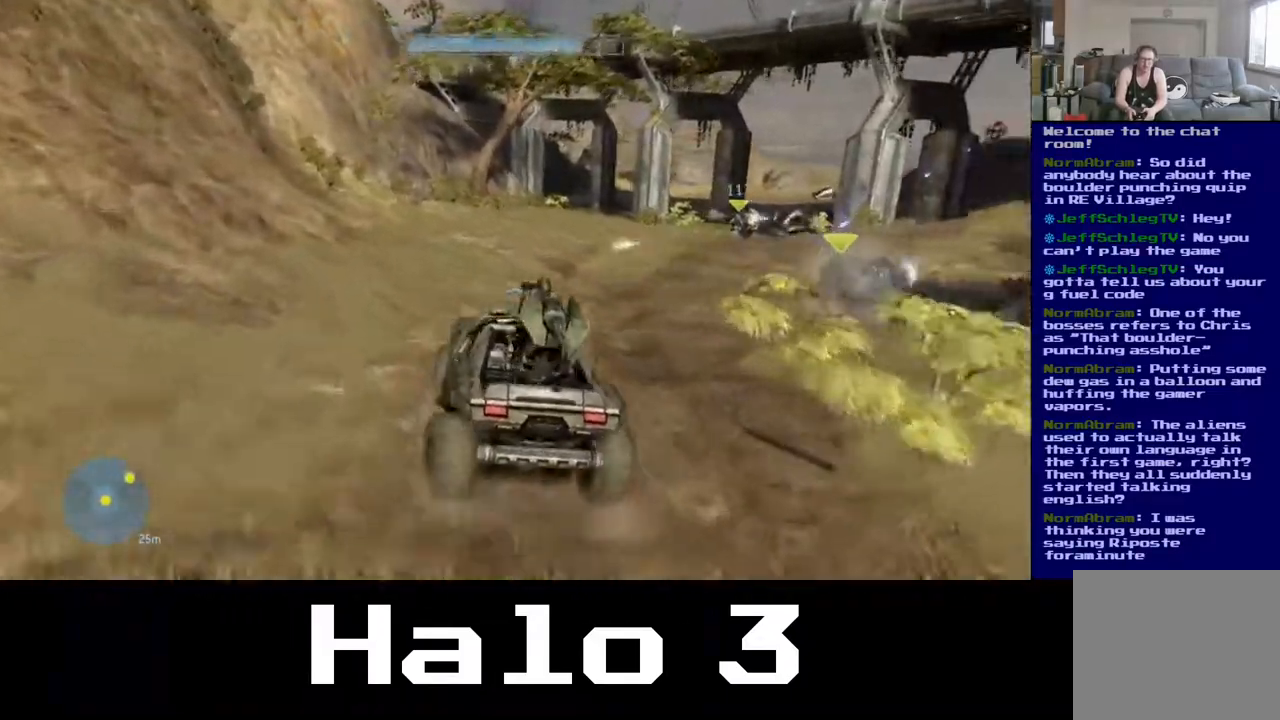
{"buttons": [], "left_stick": "up-right", "right_stick": "center", "events": [[133, "right_stick", "center"]]}
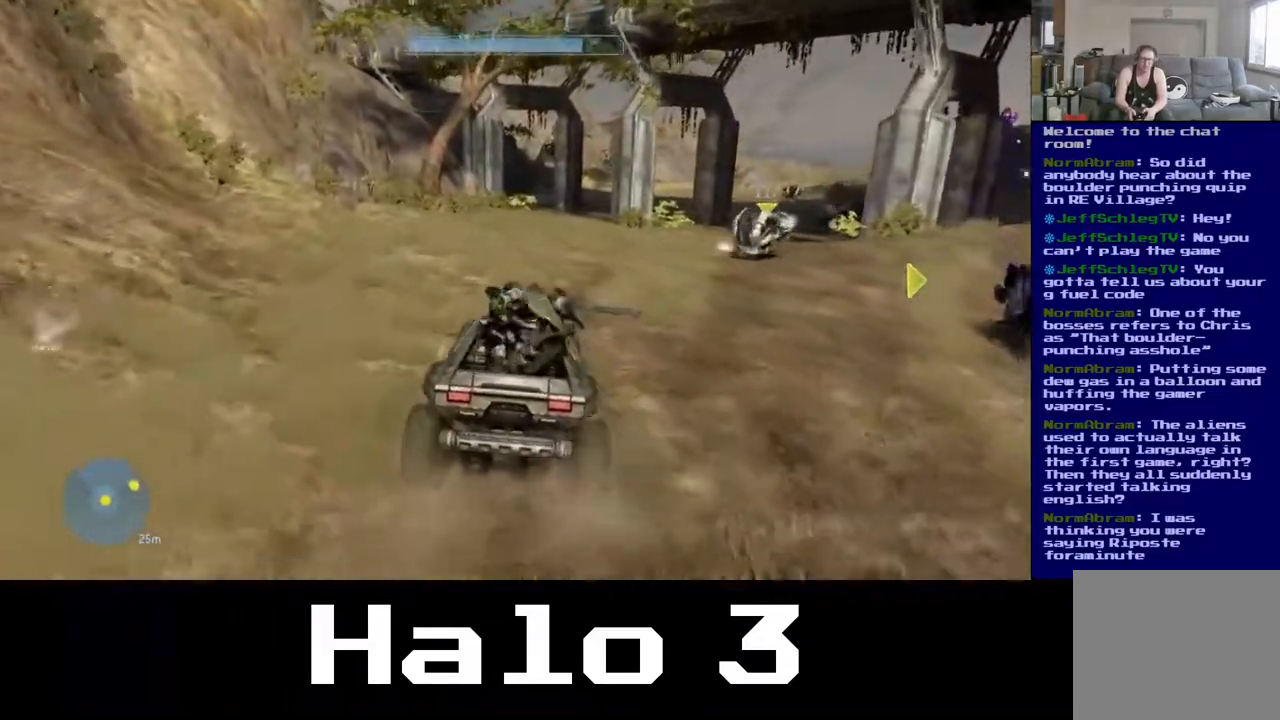
{"buttons": [], "left_stick": "up-right", "right_stick": "right", "events": [[483, "right_stick", "right"]]}
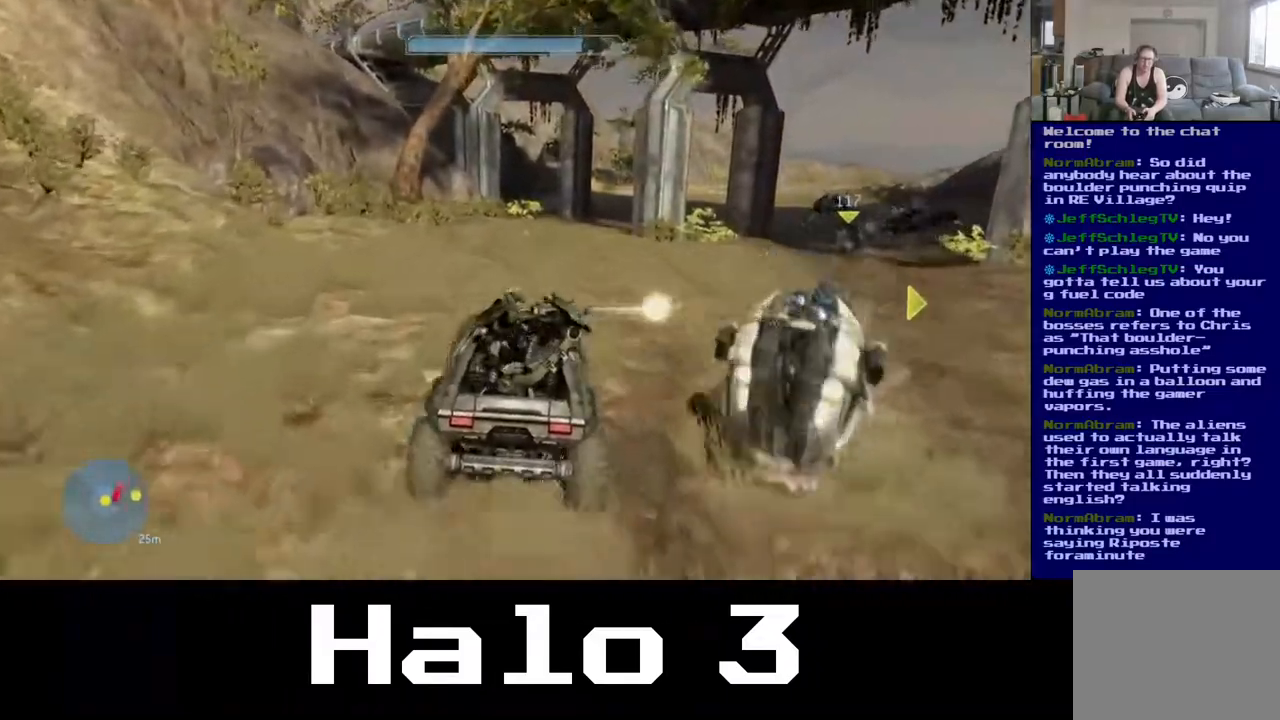
{"buttons": [], "left_stick": "up-right", "right_stick": "center", "events": [[50, "right_stick", "down-right"], [317, "right_stick", "center"]]}
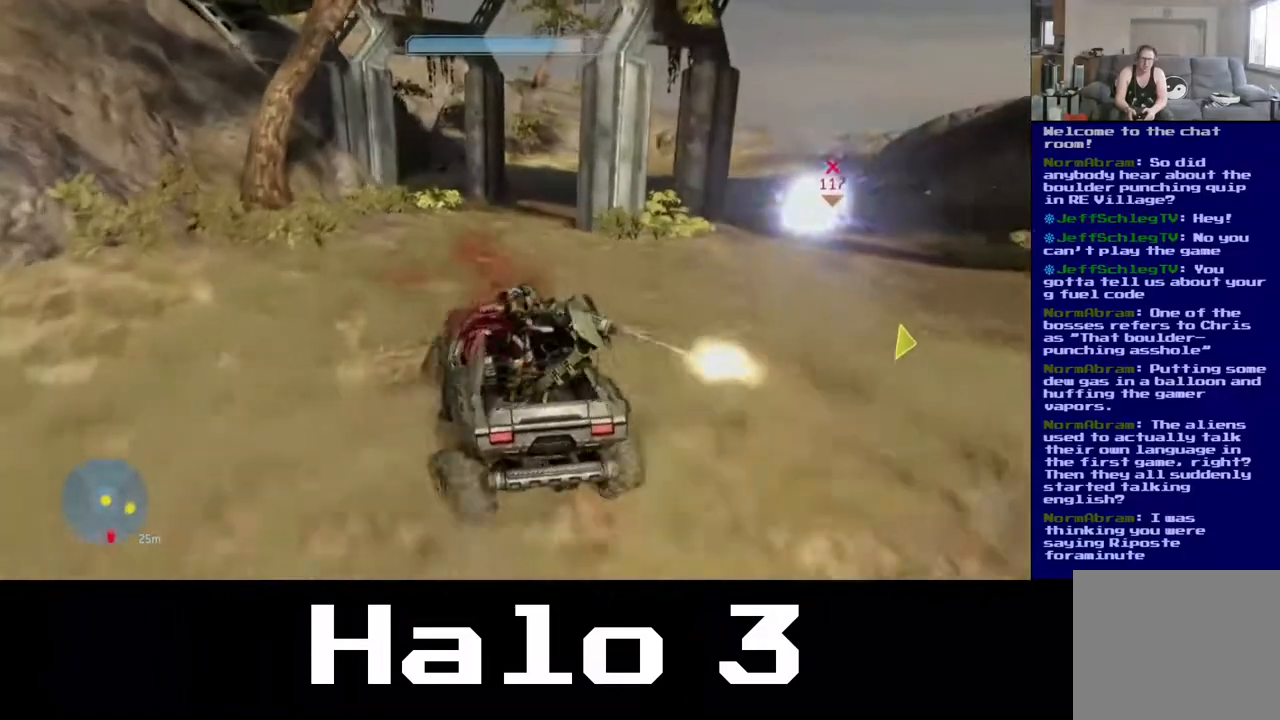
{"buttons": [], "left_stick": "up-right", "right_stick": "center", "events": []}
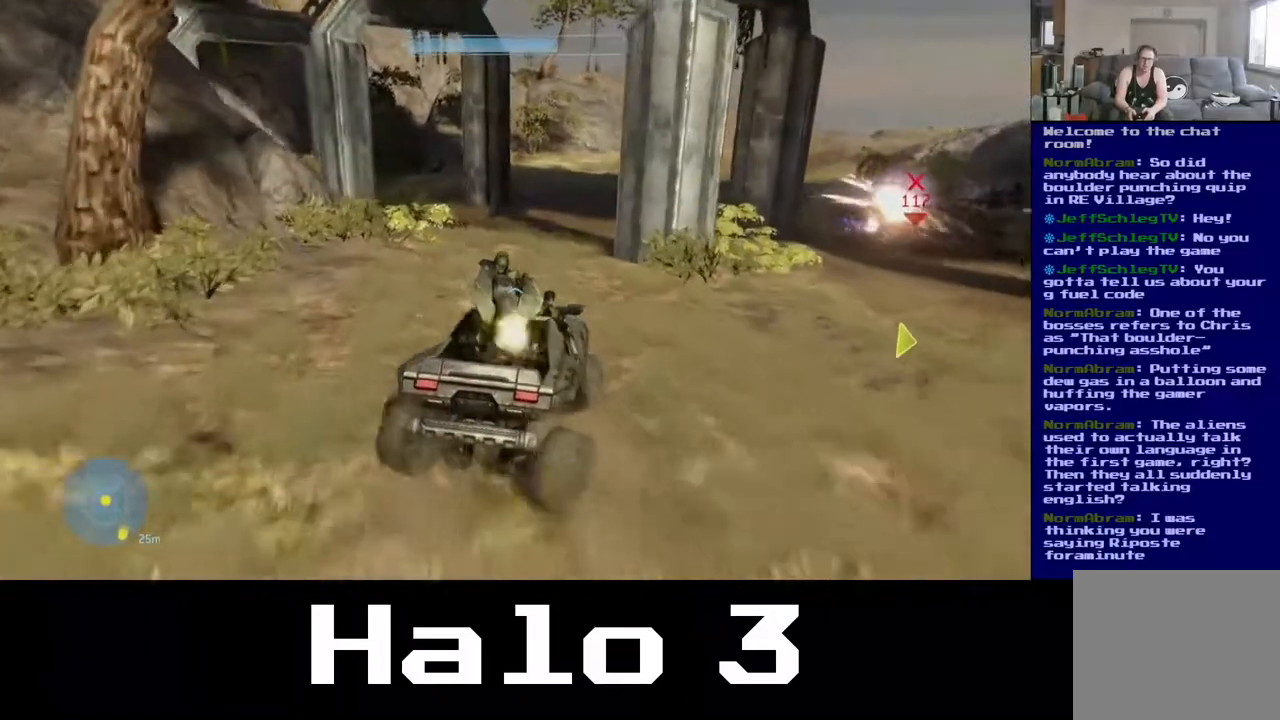
{"buttons": [], "left_stick": "up-right", "right_stick": "right", "events": [[200, "right_stick", "right"]]}
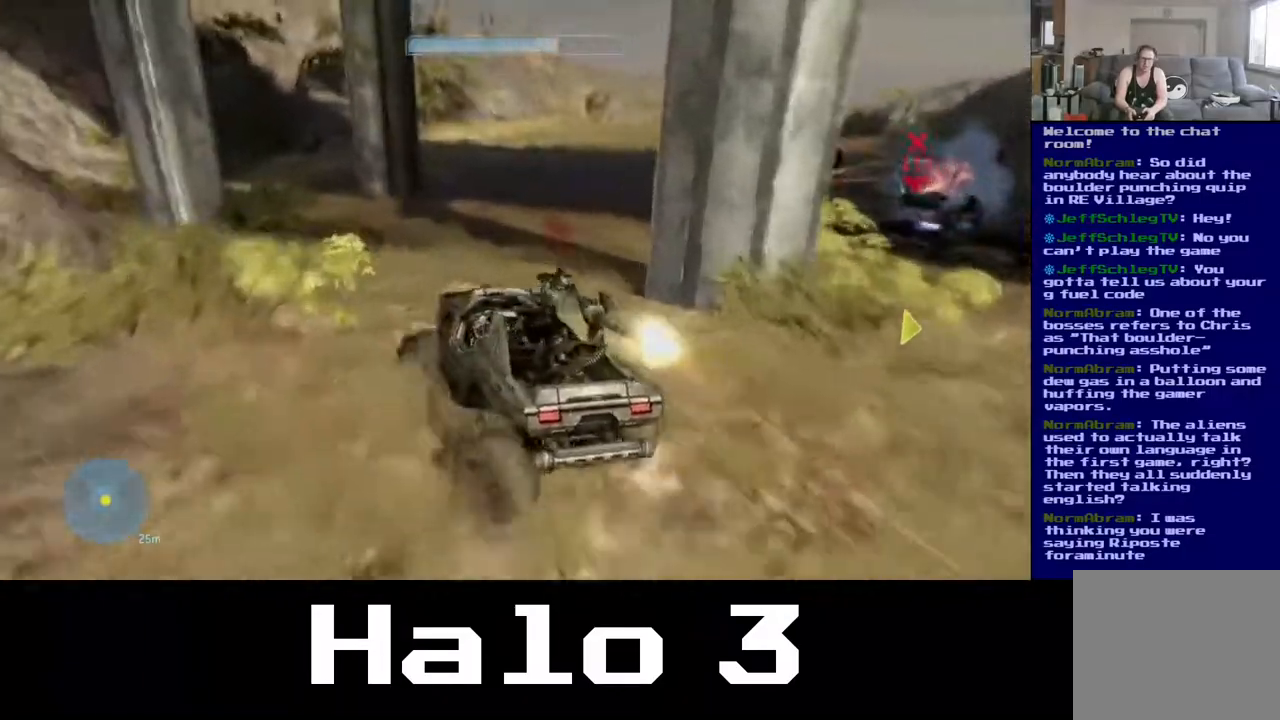
{"buttons": [], "left_stick": "up-right", "right_stick": "right", "events": [[17, "right_stick", "center"], [317, "right_stick", "right"]]}
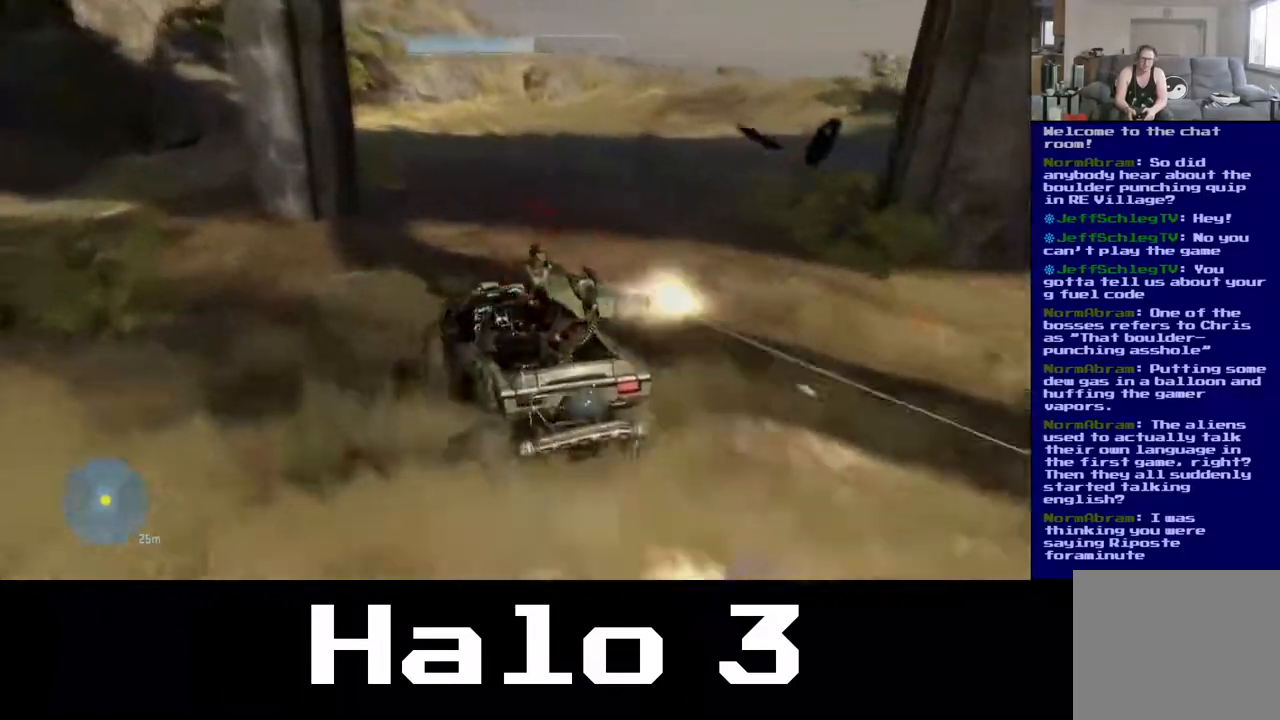
{"buttons": [], "left_stick": "up-right", "right_stick": "right", "events": [[217, "right_stick", "center"], [350, "right_stick", "right"]]}
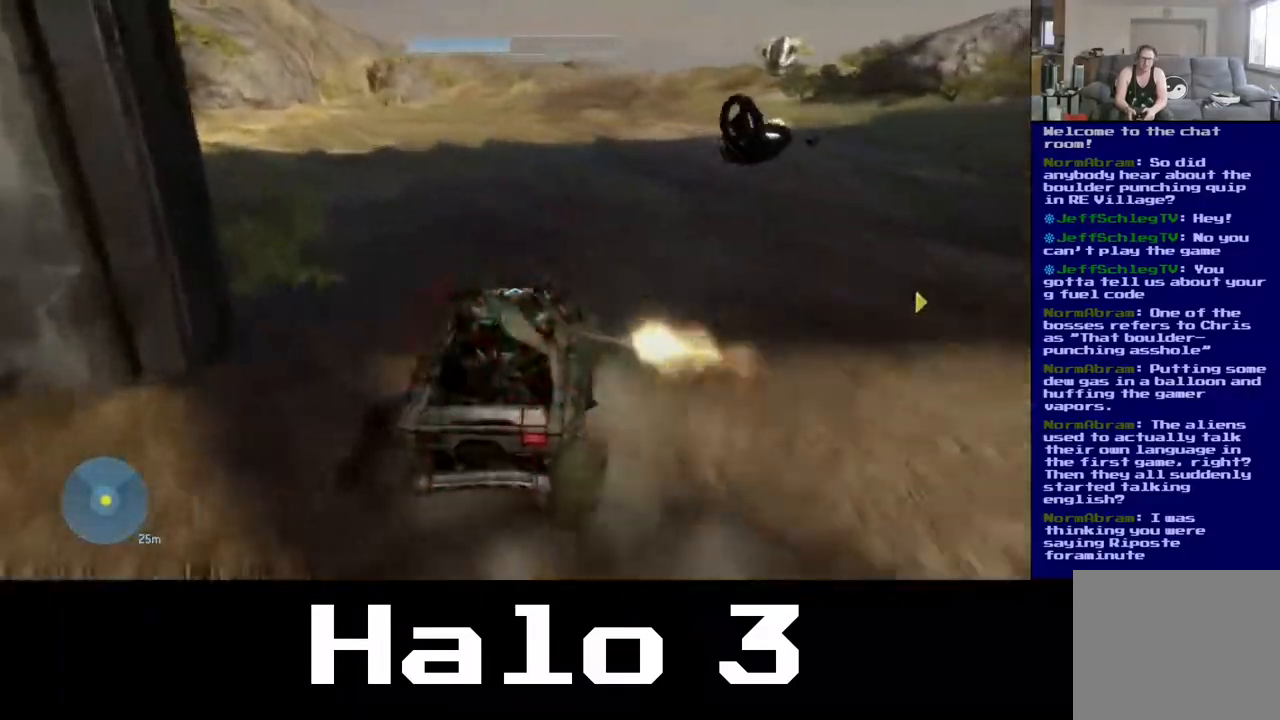
{"buttons": [], "left_stick": "up-right", "right_stick": "up", "events": [[117, "right_stick", "up"]]}
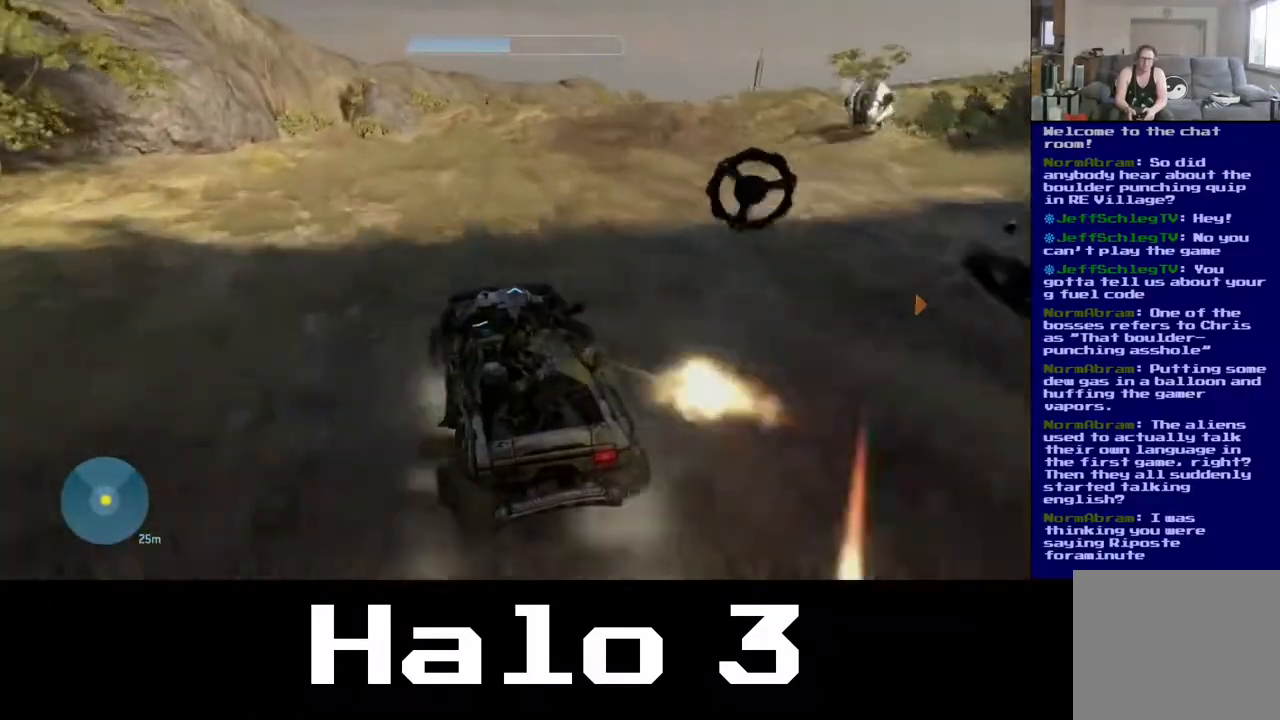
{"buttons": [], "left_stick": "up-right", "right_stick": "up-right", "events": [[133, "right_stick", "up-right"]]}
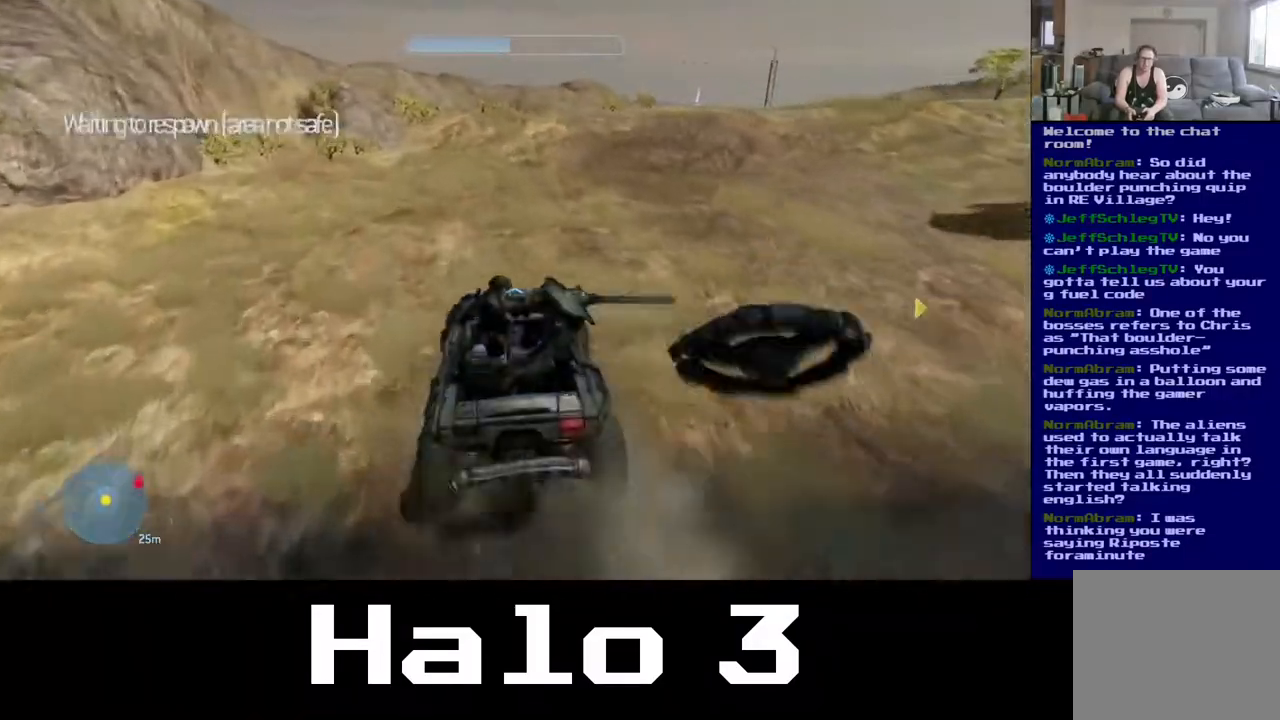
{"buttons": [], "left_stick": "up-right", "right_stick": "right", "events": [[200, "right_stick", "right"]]}
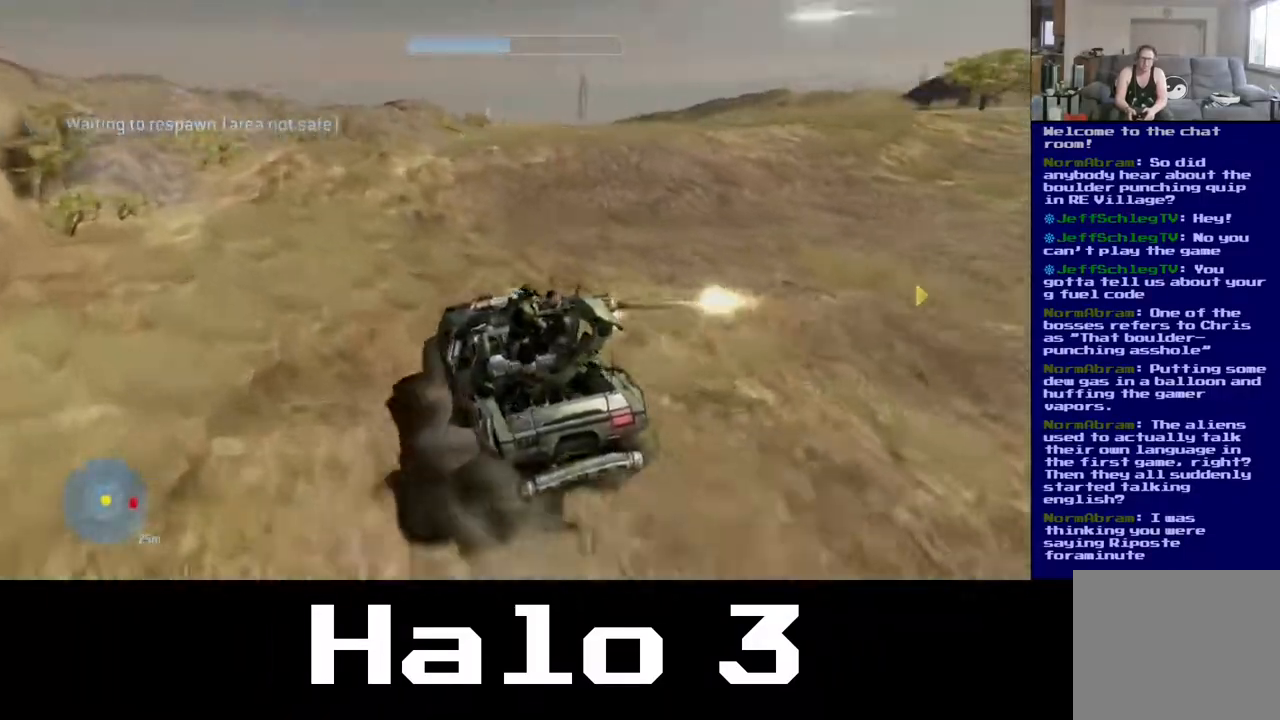
{"buttons": [], "left_stick": "up-right", "right_stick": "right", "events": []}
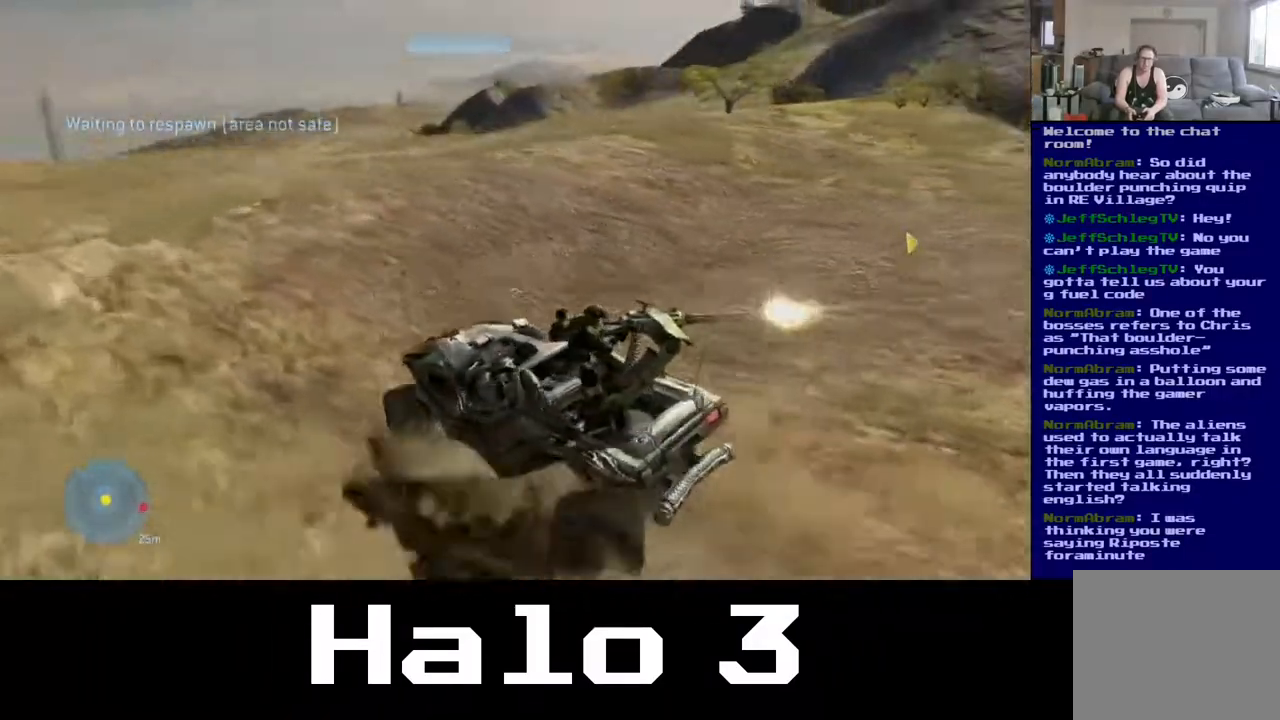
{"buttons": [], "left_stick": "up", "right_stick": "up-left", "events": [[150, "right_stick", "center"], [450, "right_stick", "up-left"], [500, "left_stick", "up"]]}
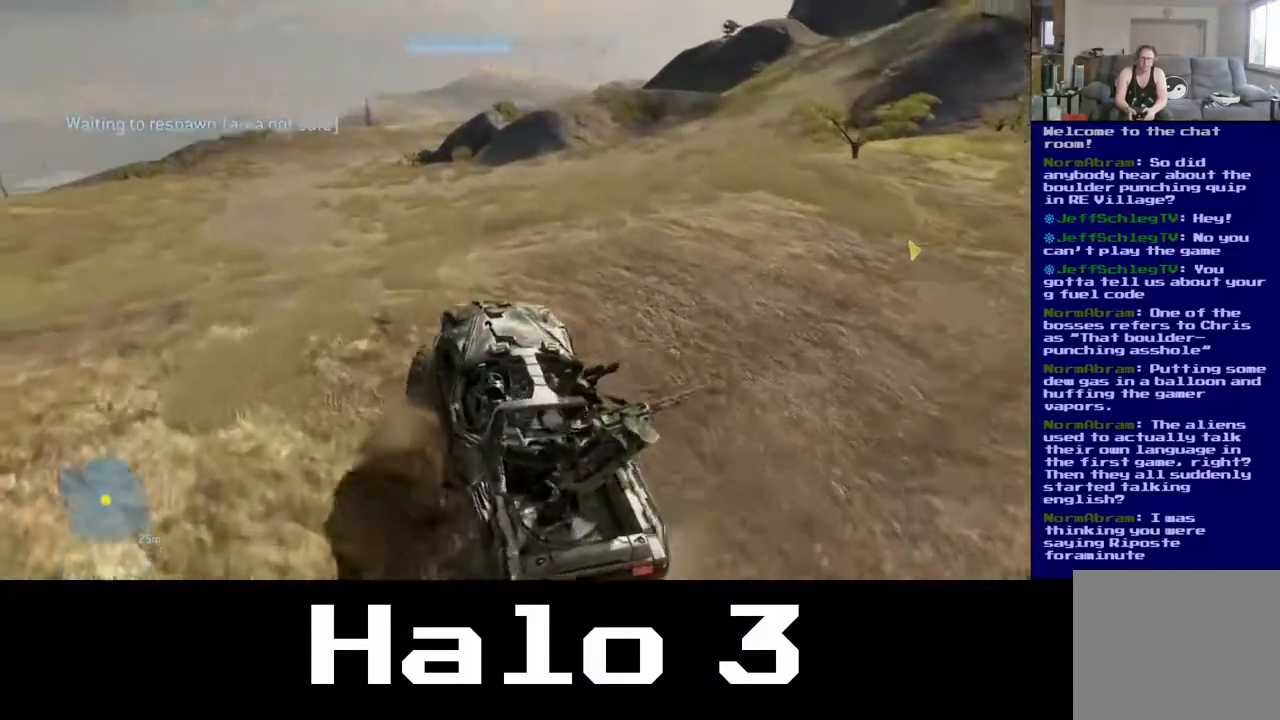
{"buttons": [], "left_stick": "up", "right_stick": "center", "events": [[283, "right_stick", "center"]]}
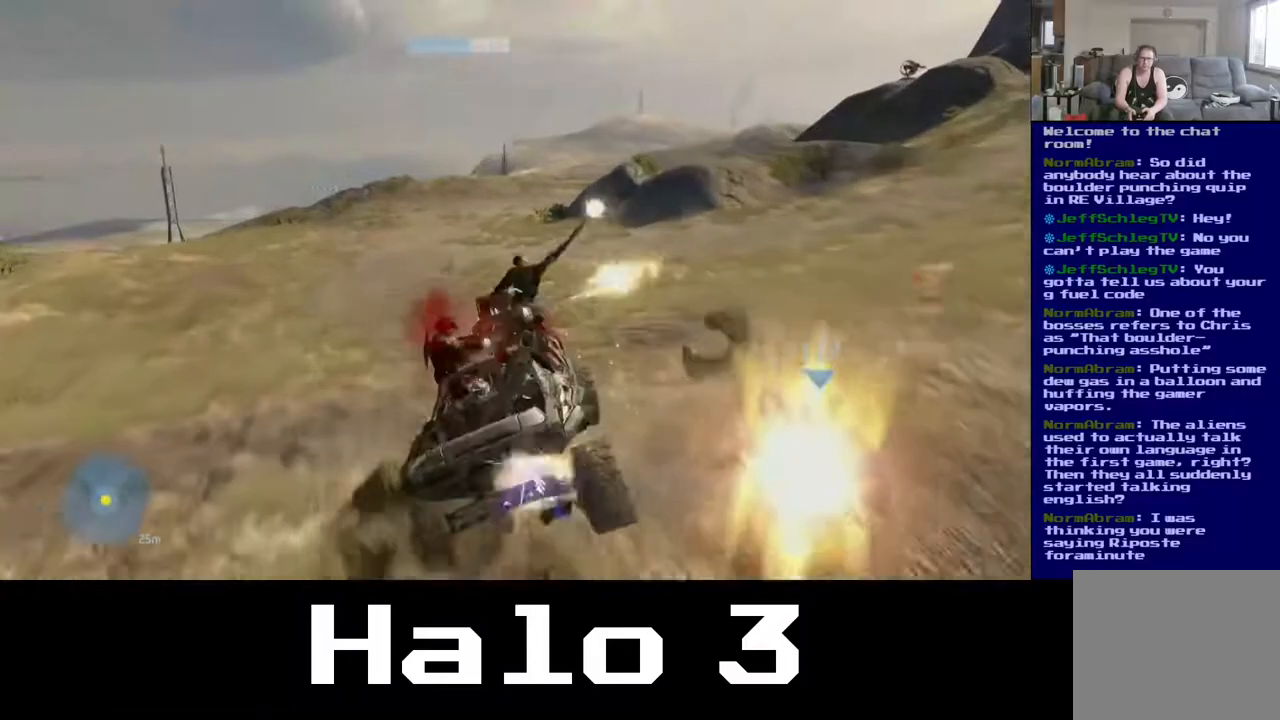
{"buttons": [], "left_stick": "up", "right_stick": "right", "events": [[300, "right_stick", "right"]]}
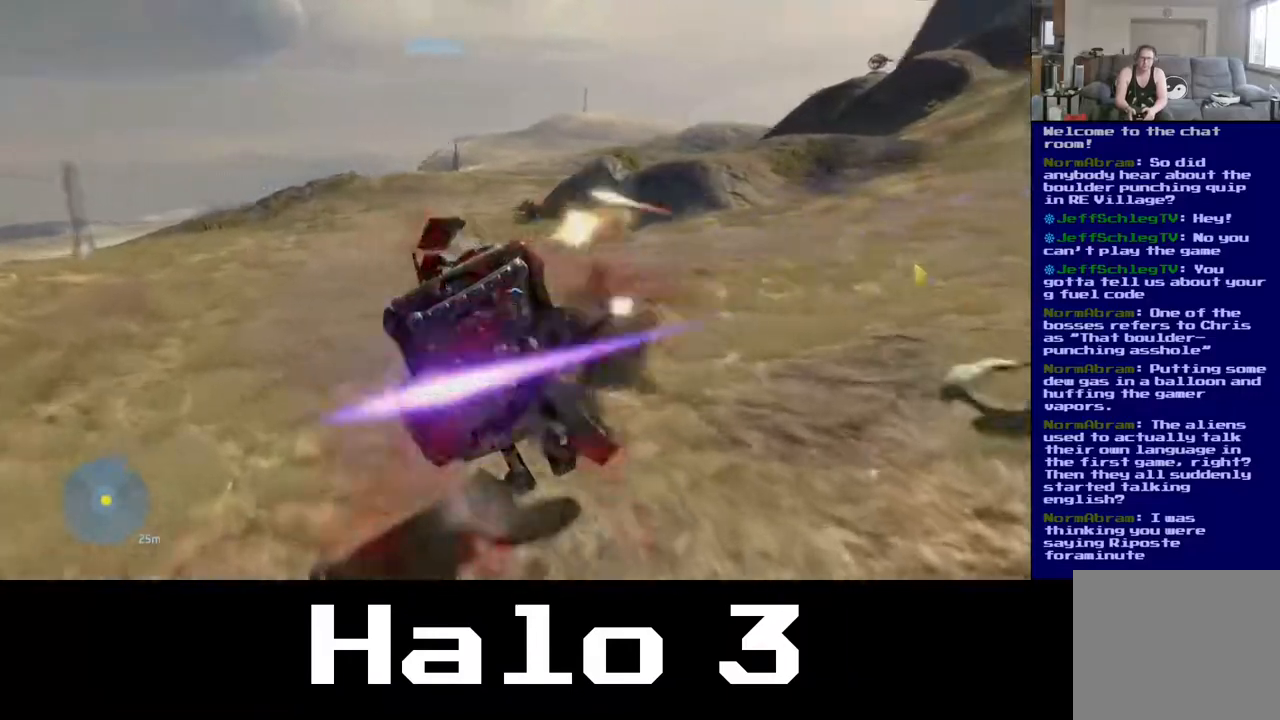
{"buttons": [], "left_stick": "up", "right_stick": "down-right", "events": [[67, "right_stick", "down-right"]]}
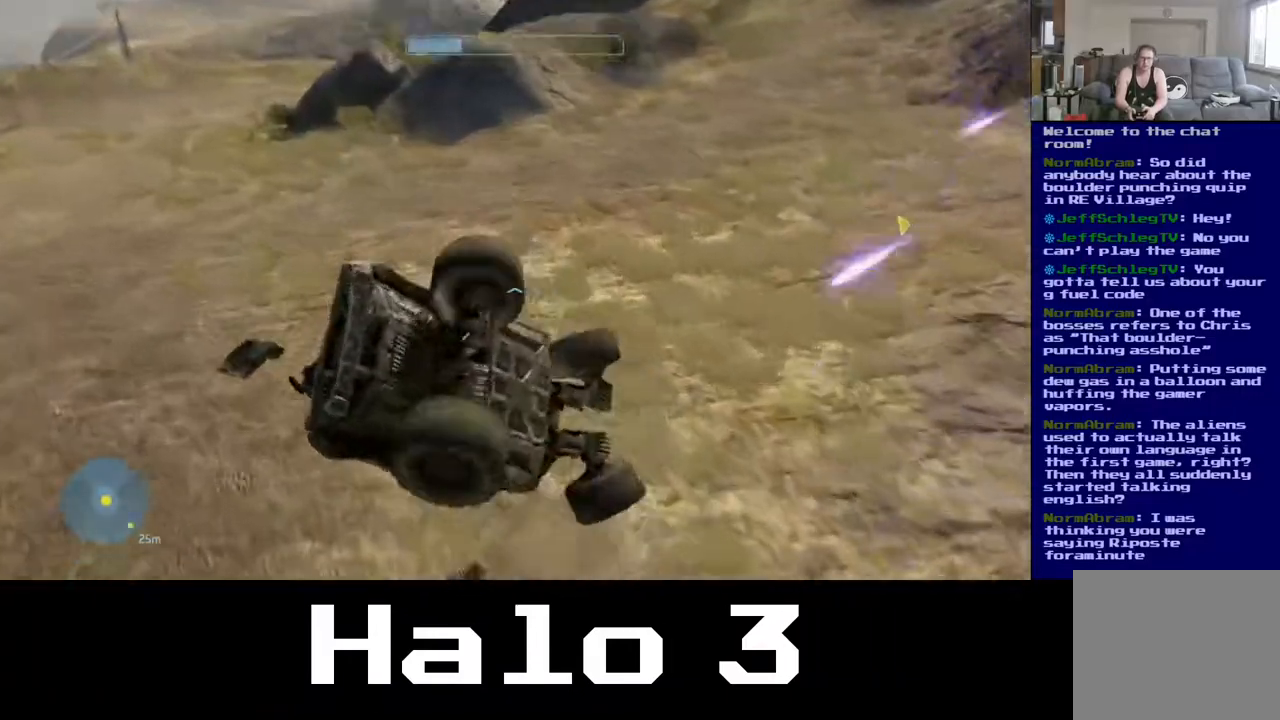
{"buttons": [], "left_stick": "up", "right_stick": "up-right", "events": [[167, "right_stick", "right"], [300, "right_stick", "up-right"]]}
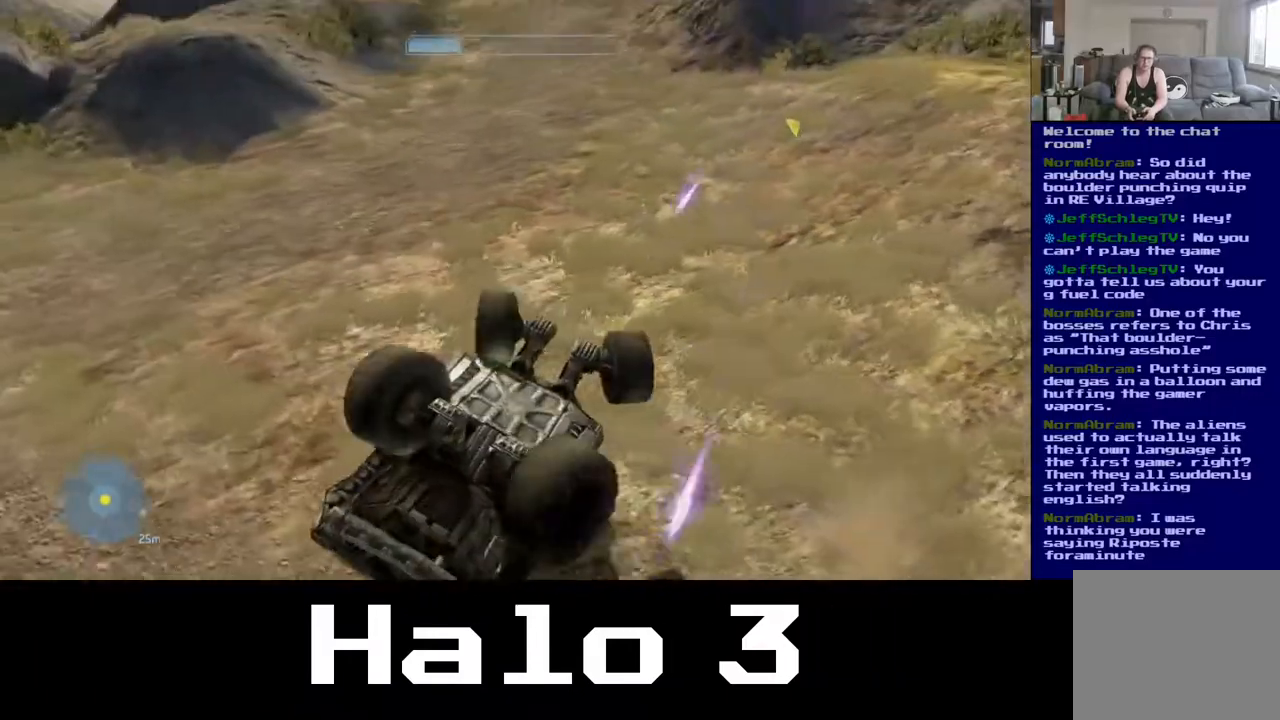
{"buttons": [], "left_stick": "up", "right_stick": "up", "events": [[50, "right_stick", "up"]]}
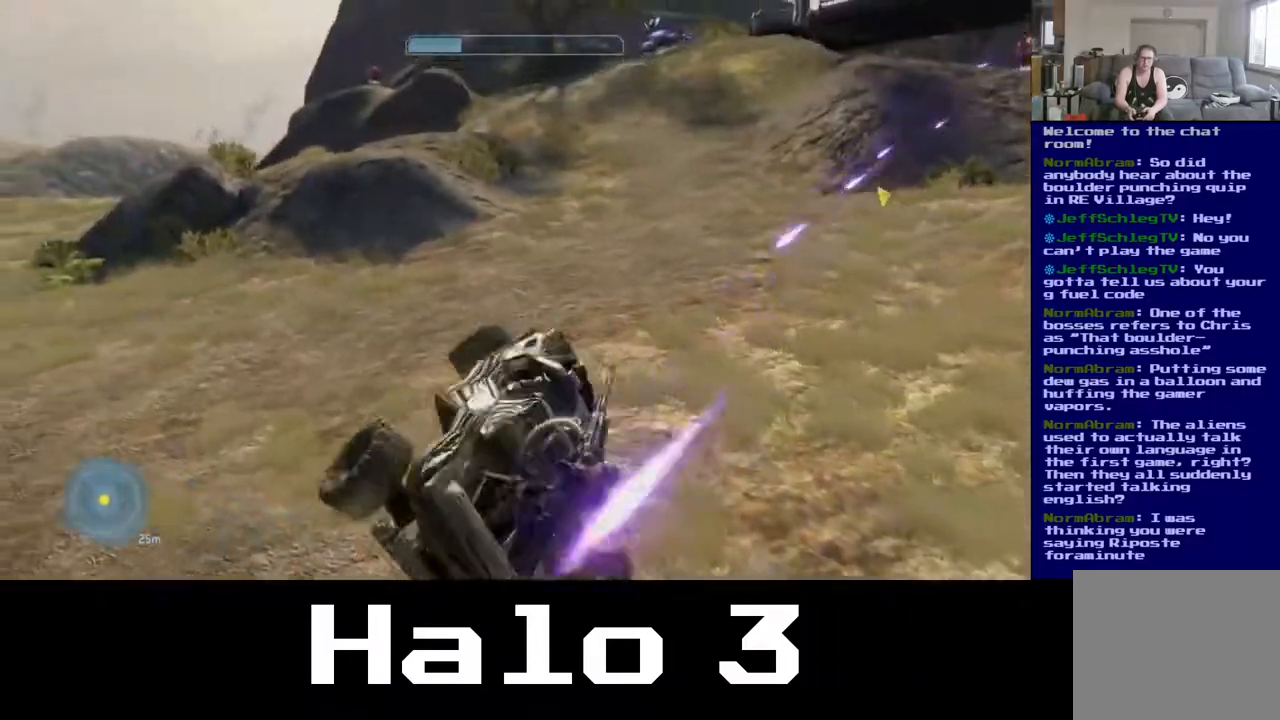
{"buttons": [], "left_stick": "up", "right_stick": "right", "events": [[83, "right_stick", "center"], [133, "right_stick", "right"]]}
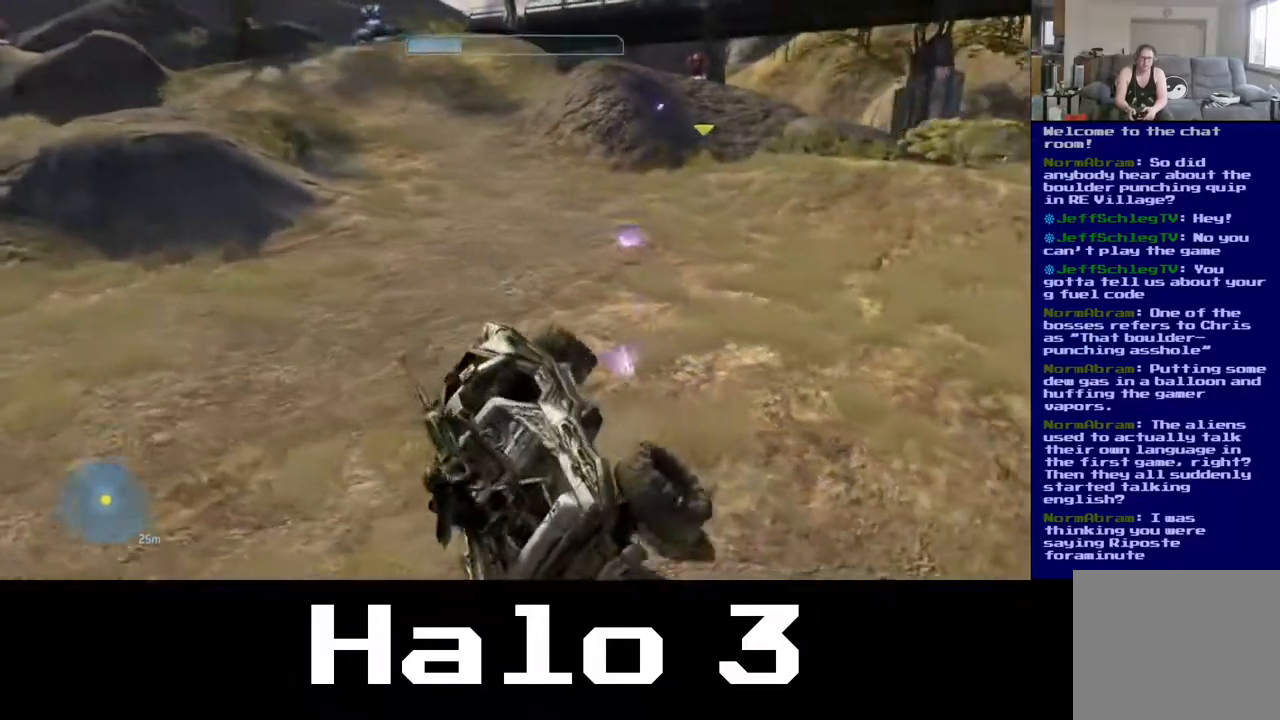
{"buttons": [], "left_stick": "up", "right_stick": "center", "events": [[100, "right_stick", "center"]]}
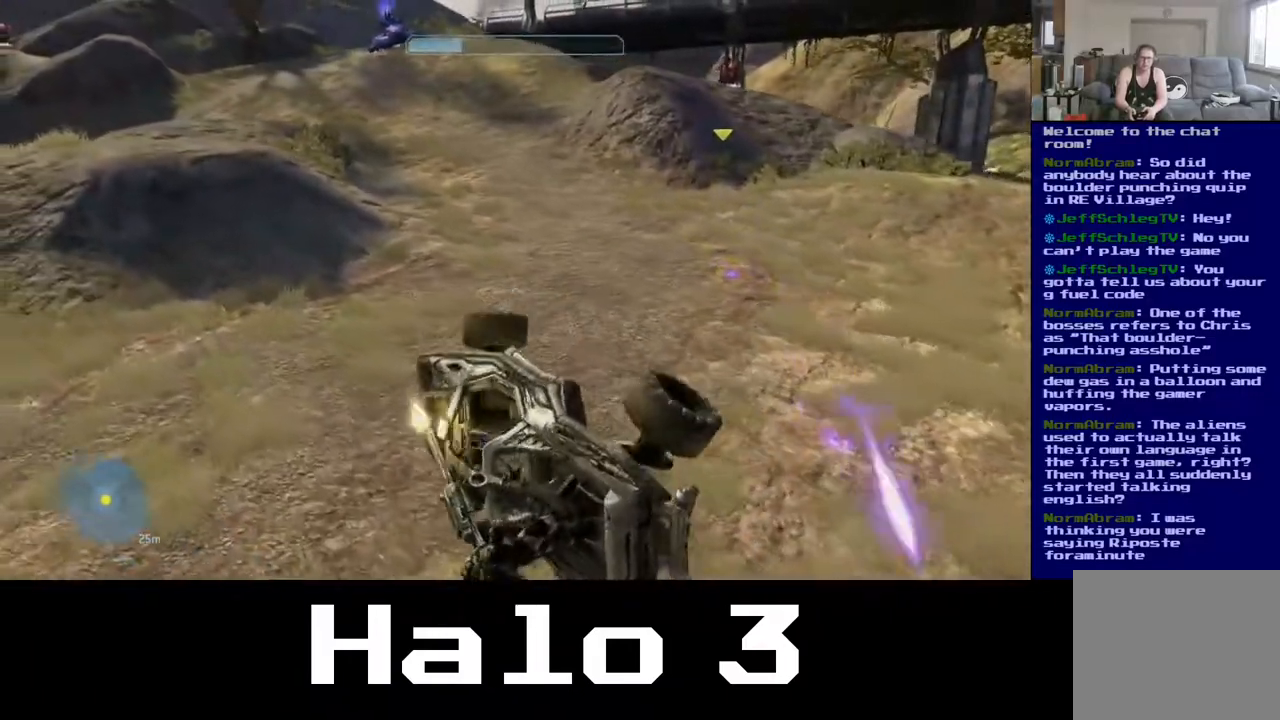
{"buttons": [], "left_stick": "up", "right_stick": "up", "events": [[17, "right_stick", "right"], [117, "right_stick", "up-right"], [417, "right_stick", "up"]]}
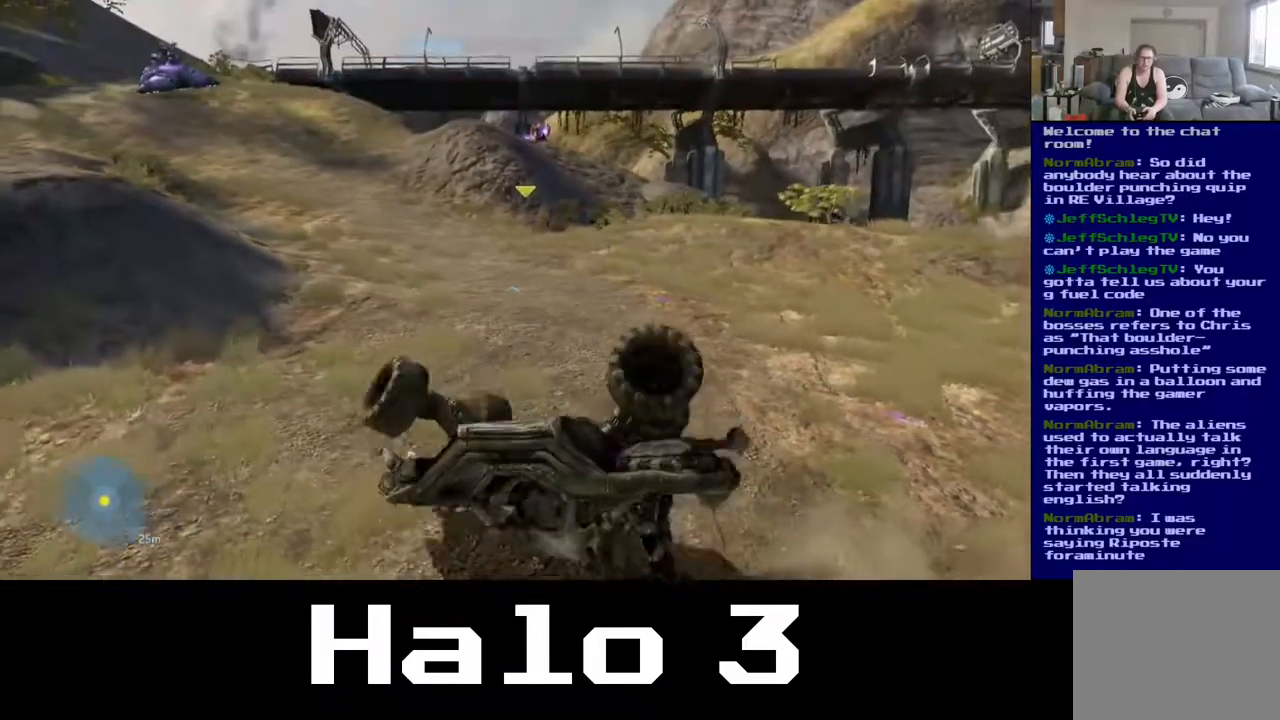
{"buttons": [], "left_stick": "up", "right_stick": "left", "events": [[167, "right_stick", "center"], [383, "right_stick", "left"]]}
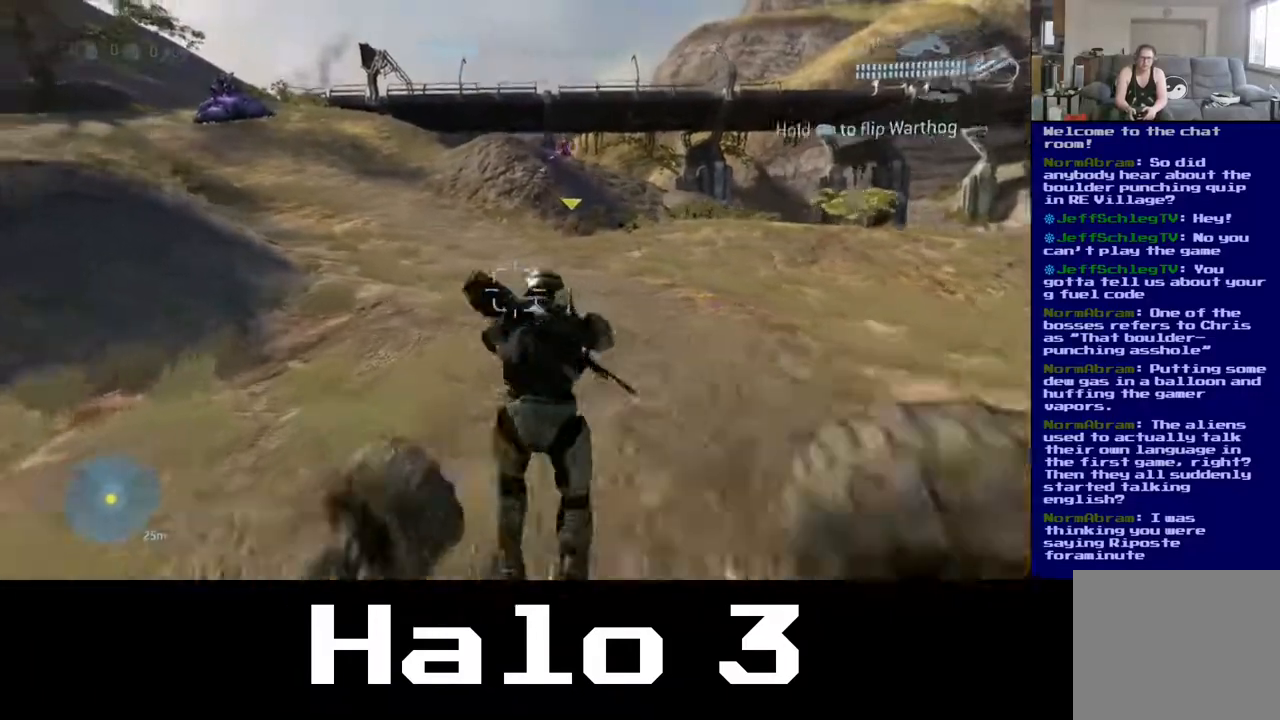
{"buttons": [], "left_stick": "up-left", "right_stick": "up-left", "events": [[100, "right_stick", "center"], [183, "left_stick", "up-left"], [383, "right_stick", "up-left"]]}
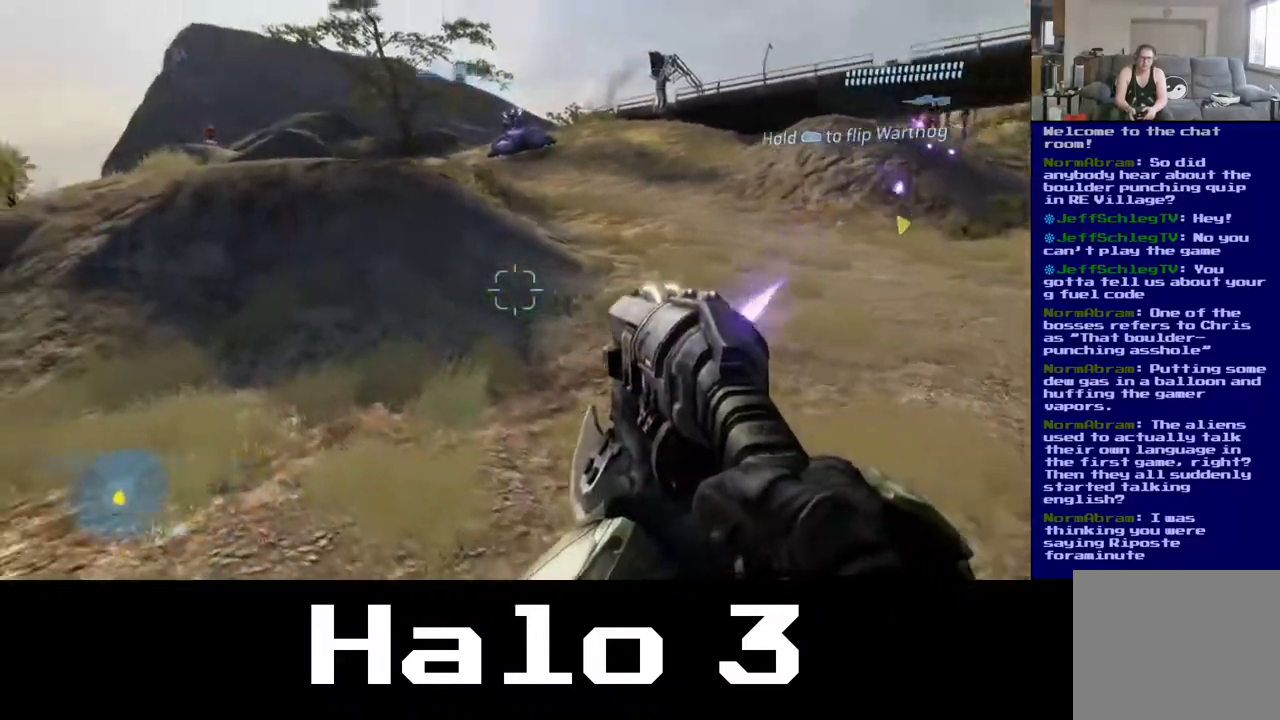
{"buttons": [], "left_stick": "up-left", "right_stick": "up-right", "events": [[67, "right_stick", "up"], [233, "right_stick", "up-right"]]}
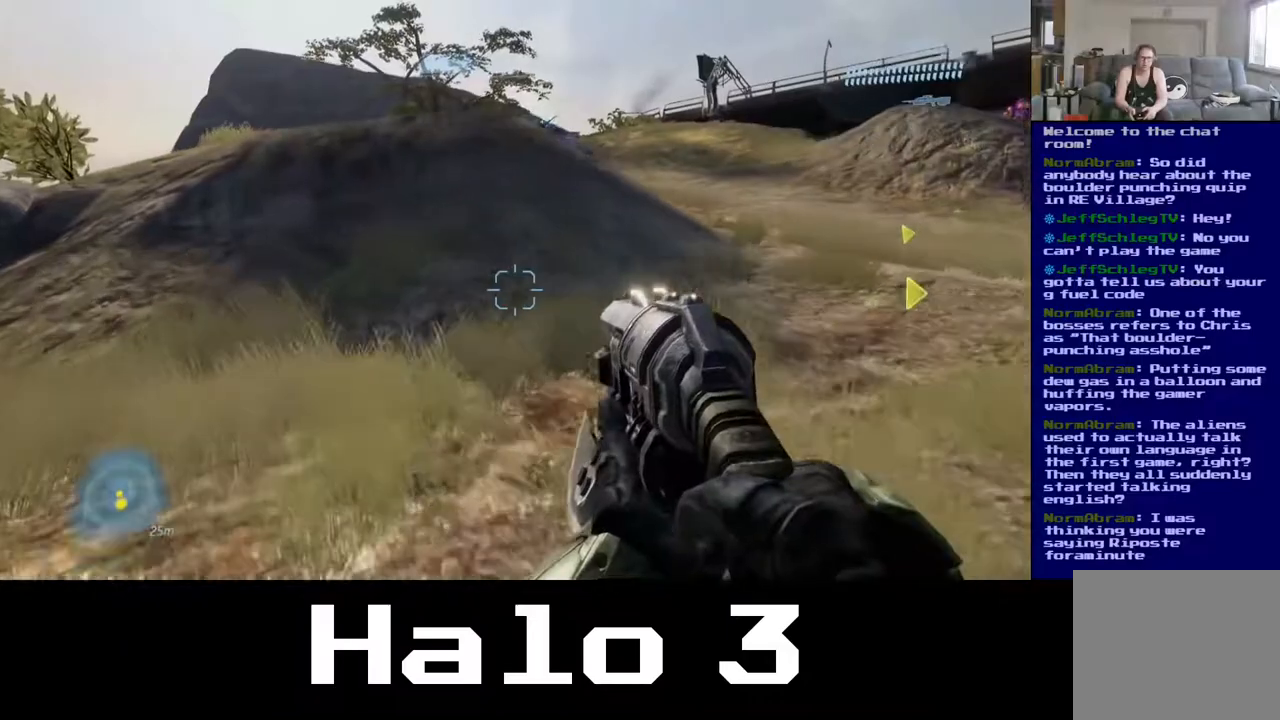
{"buttons": [], "left_stick": "up-left", "right_stick": "up-right", "events": []}
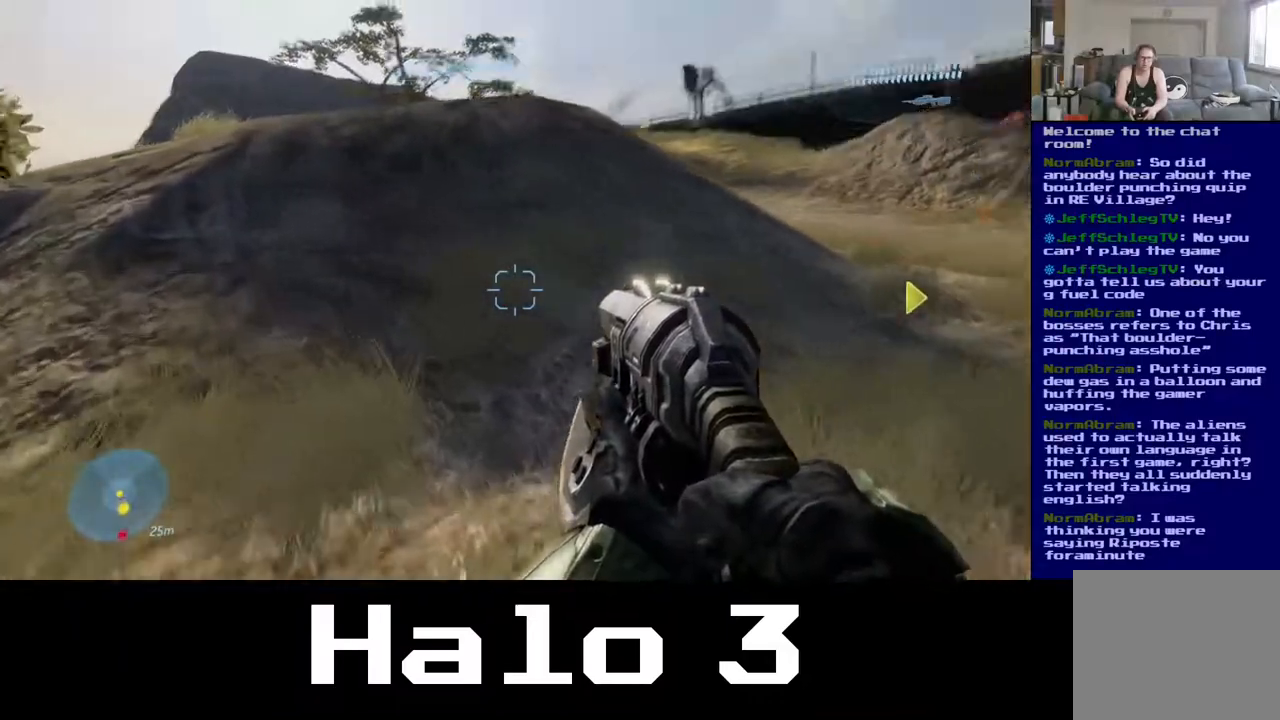
{"buttons": [], "left_stick": "left", "right_stick": "down-right", "events": [[133, "right_stick", "right"], [217, "left_stick", "left"], [417, "right_stick", "down-right"]]}
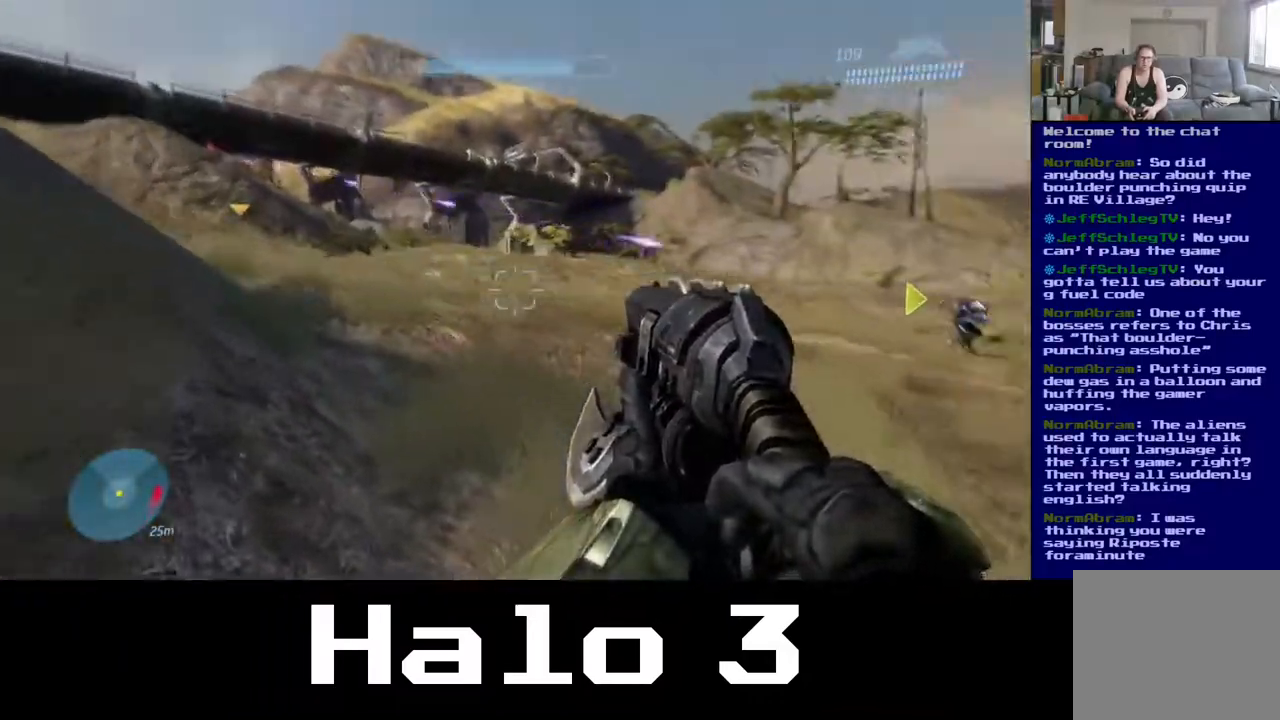
{"buttons": [], "left_stick": "center", "right_stick": "center", "events": [[333, "right_stick", "center"], [450, "left_stick", "center"]]}
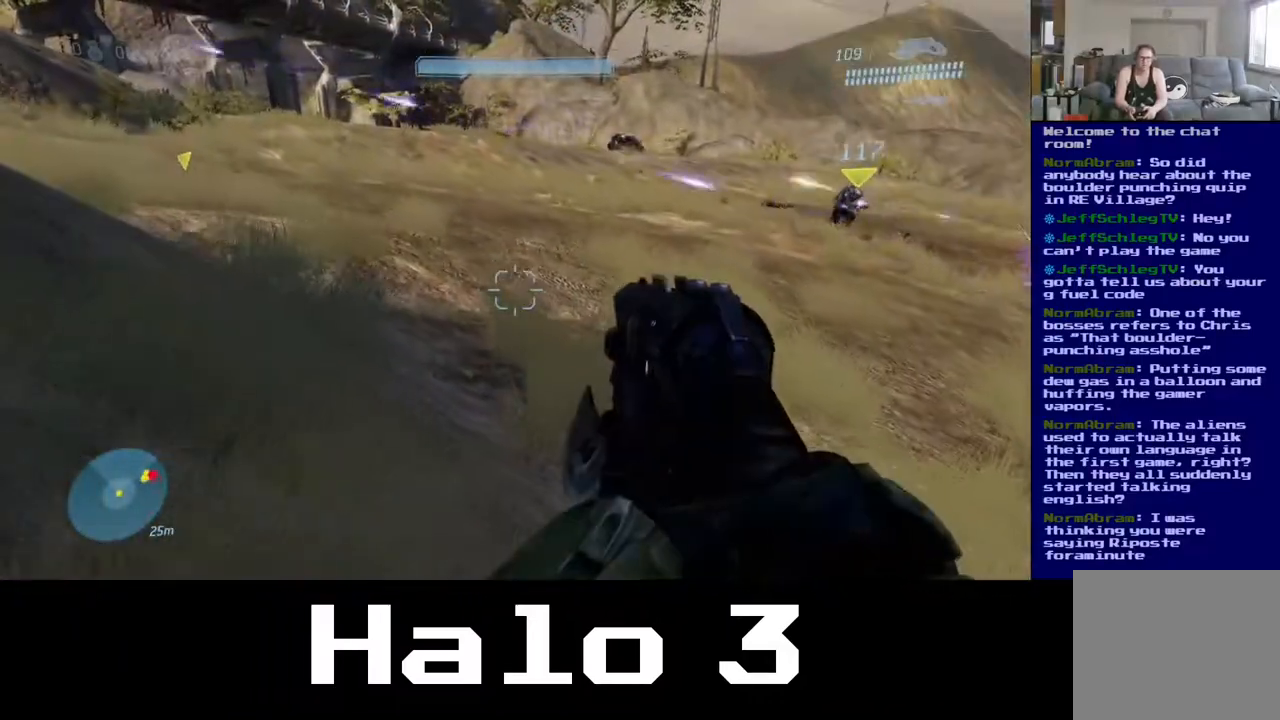
{"buttons": [], "left_stick": "right", "right_stick": "center", "events": [[133, "right_stick", "right"], [183, "left_stick", "right"], [433, "right_stick", "center"]]}